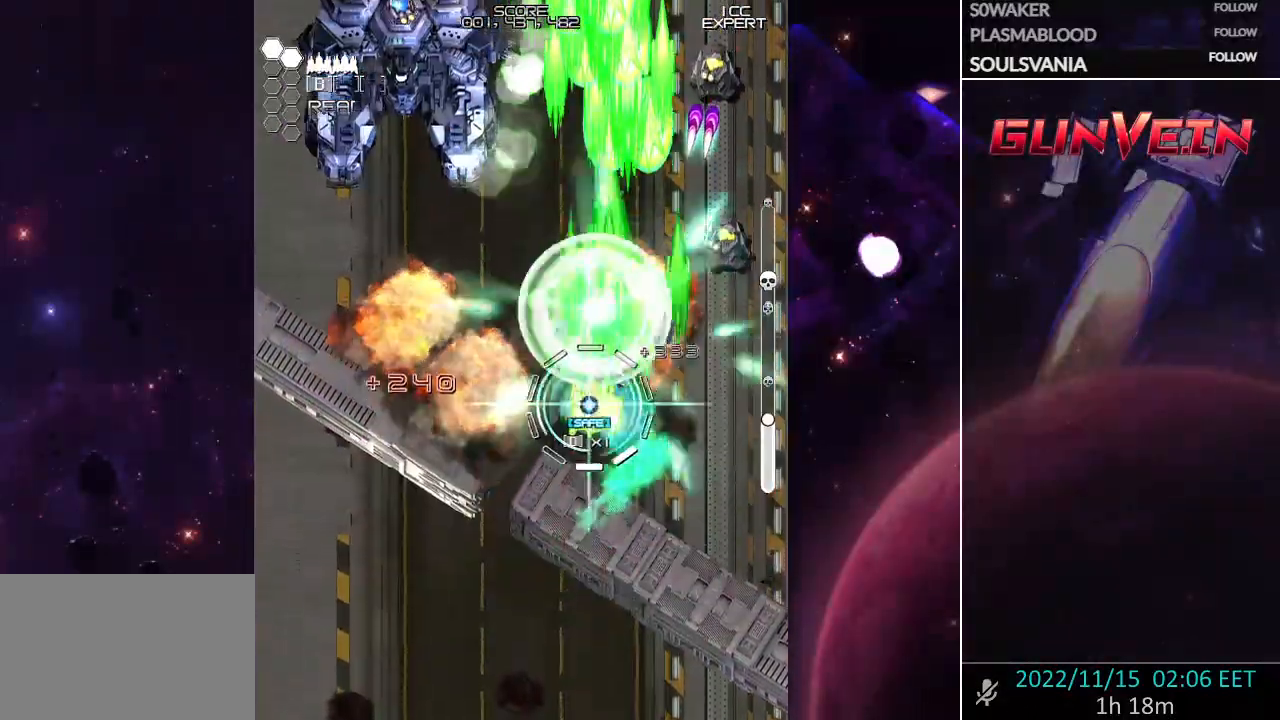
Gameplay with a controller (arcade stick); each line is a JSON object with the inputs held at the frame after it (dt_ms = milliseconds from this image to that frame). "events" lists button and stick changes between this image and that frame as [ms after this image, input, new state], when the widget could be followed in between. Not read: L3 R3.
{"dt_ms": 500, "buttons": ["CROSS", "SQUARE"], "left_stick": "down-left", "events": [[67, "left_stick", "up-left"], [367, "left_stick", "down-left"]]}
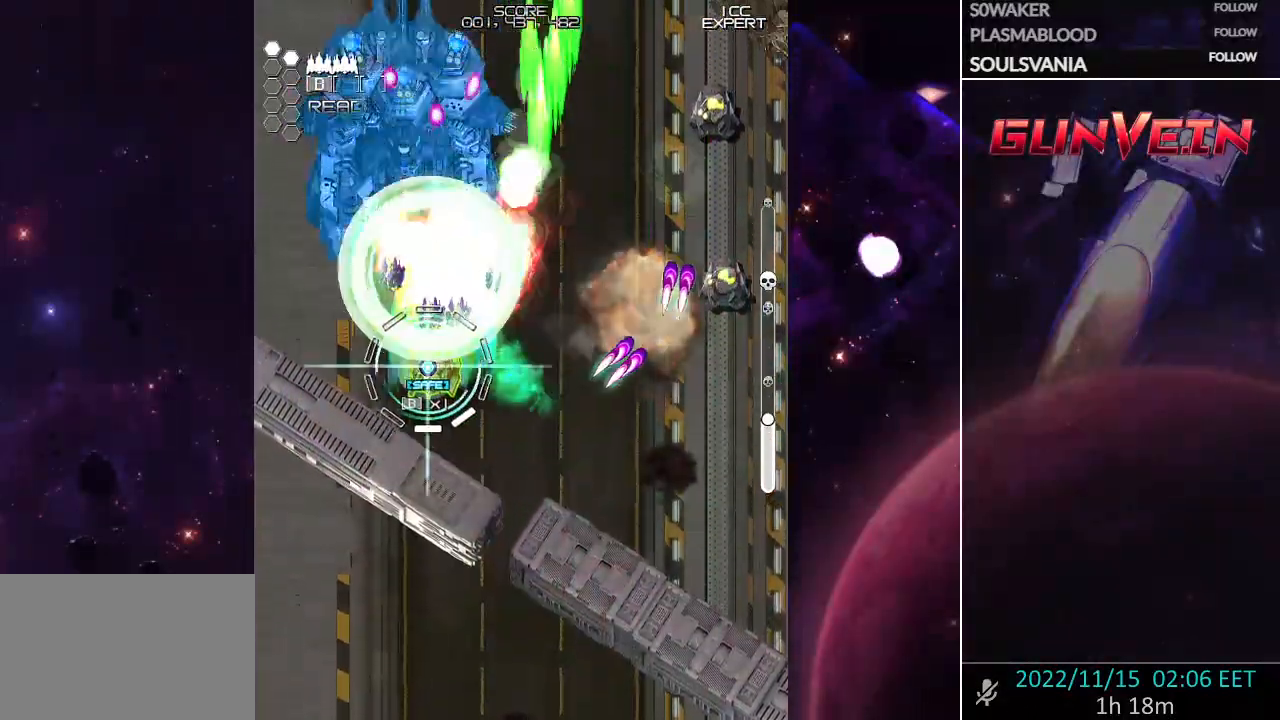
{"dt_ms": 500, "buttons": ["CROSS", "SQUARE"], "left_stick": "down", "events": [[233, "left_stick", "center"], [283, "left_stick", "down"], [383, "left_stick", "center"], [450, "left_stick", "down"]]}
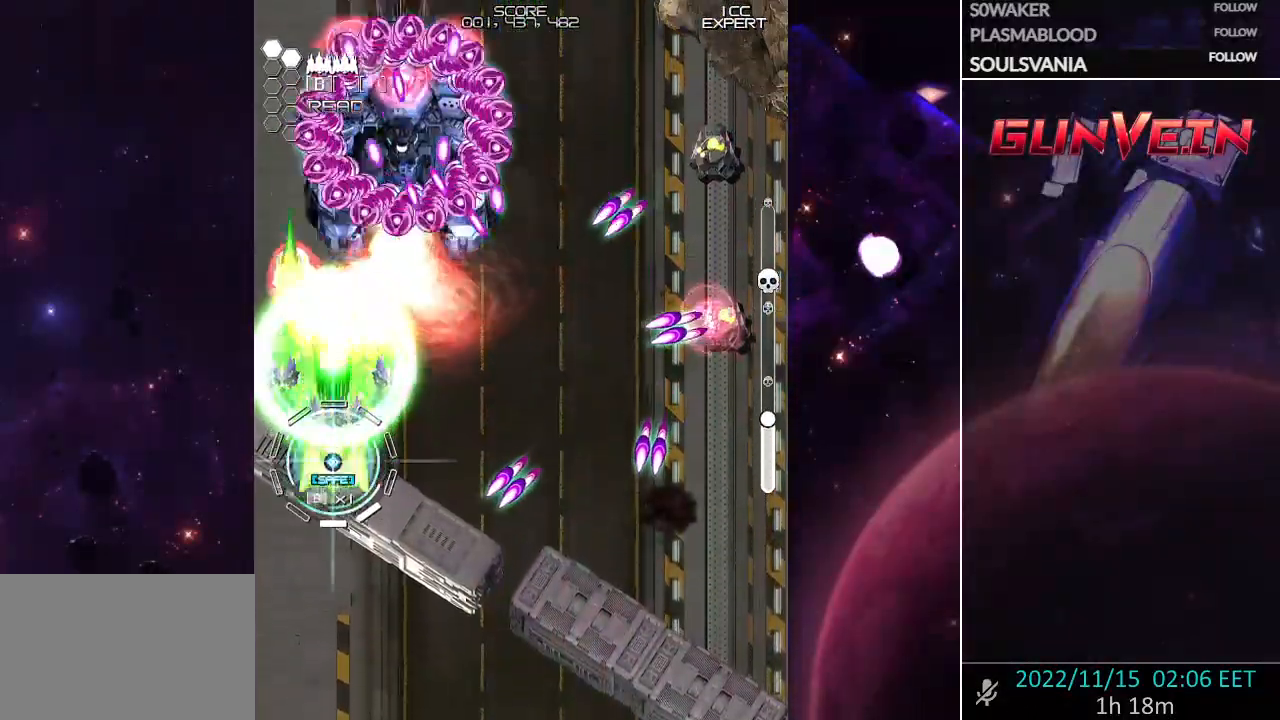
{"dt_ms": 500, "buttons": ["CROSS"], "left_stick": "center"}
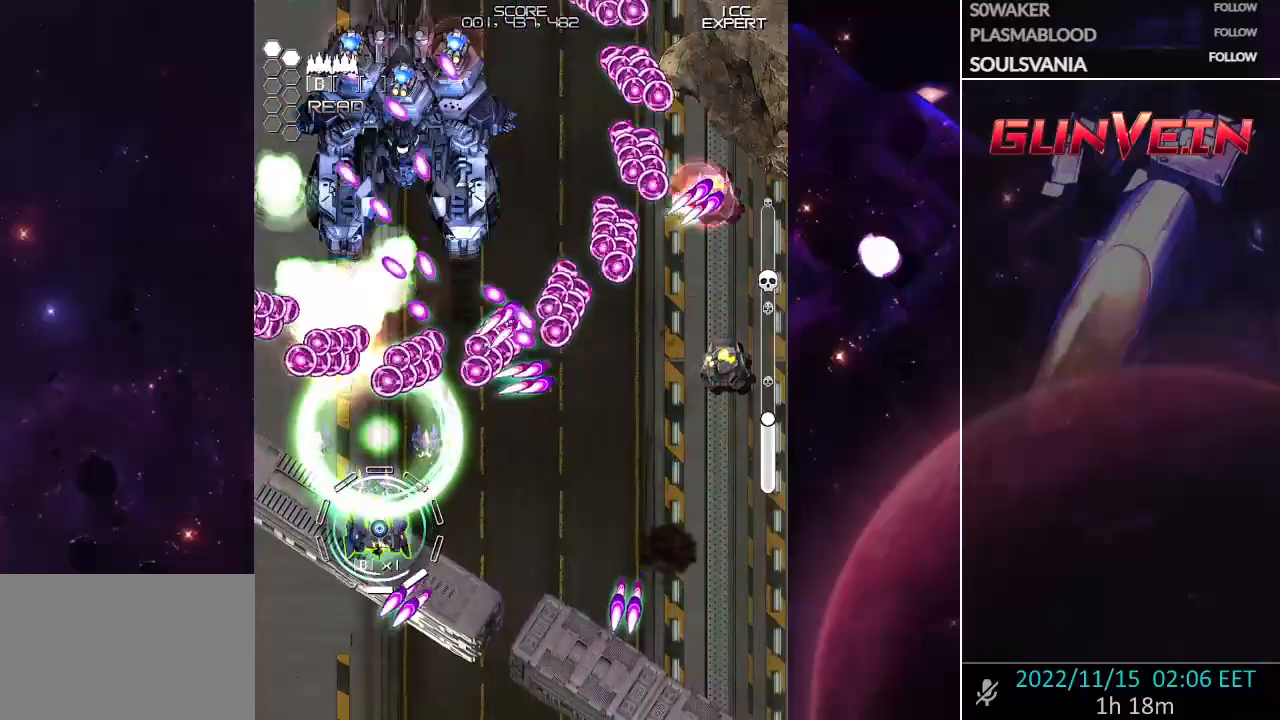
{"dt_ms": 500, "buttons": ["CROSS"], "left_stick": "down-right", "events": [[50, "left_stick", "down-right"], [133, "SQUARE", "down"], [150, "left_stick", "center"], [217, "SQUARE", "up"], [250, "left_stick", "down"], [383, "left_stick", "center"], [500, "left_stick", "down-right"]]}
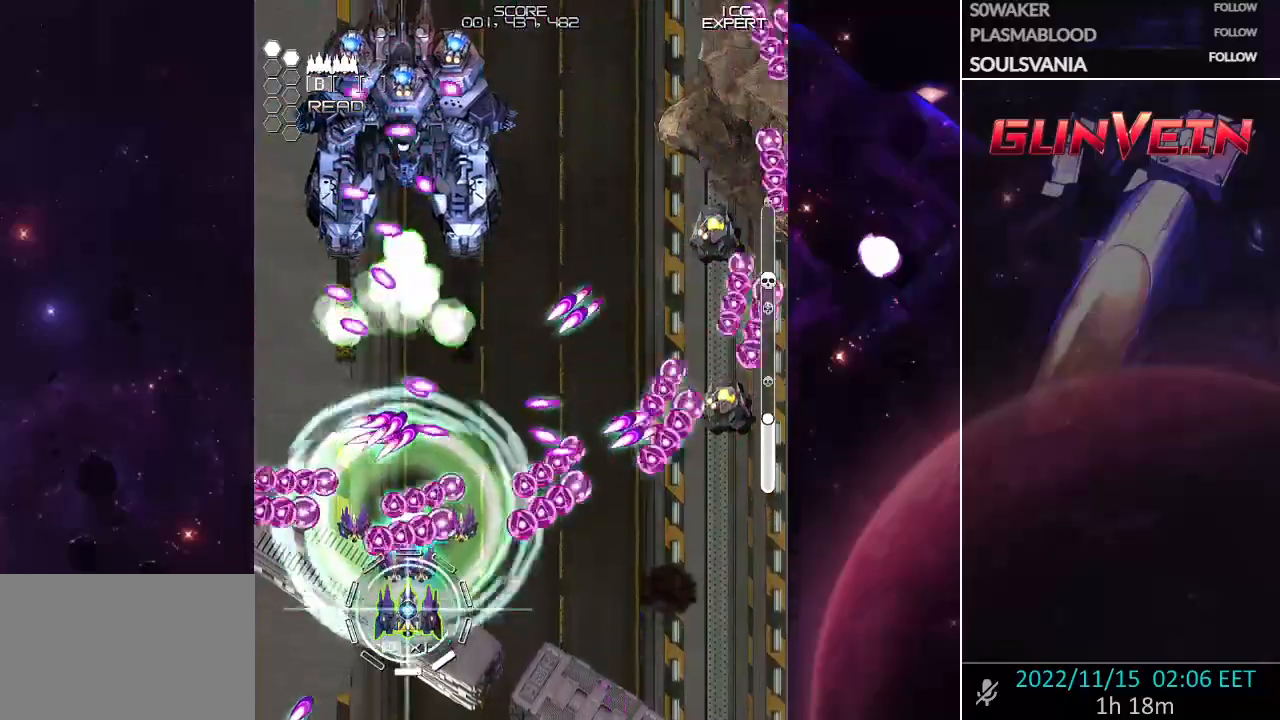
{"dt_ms": 500, "buttons": ["CROSS"], "left_stick": "right", "events": [[100, "SQUARE", "down"], [100, "left_stick", "center"], [167, "left_stick", "down-right"], [200, "SQUARE", "up"], [383, "left_stick", "center"], [467, "left_stick", "right"]]}
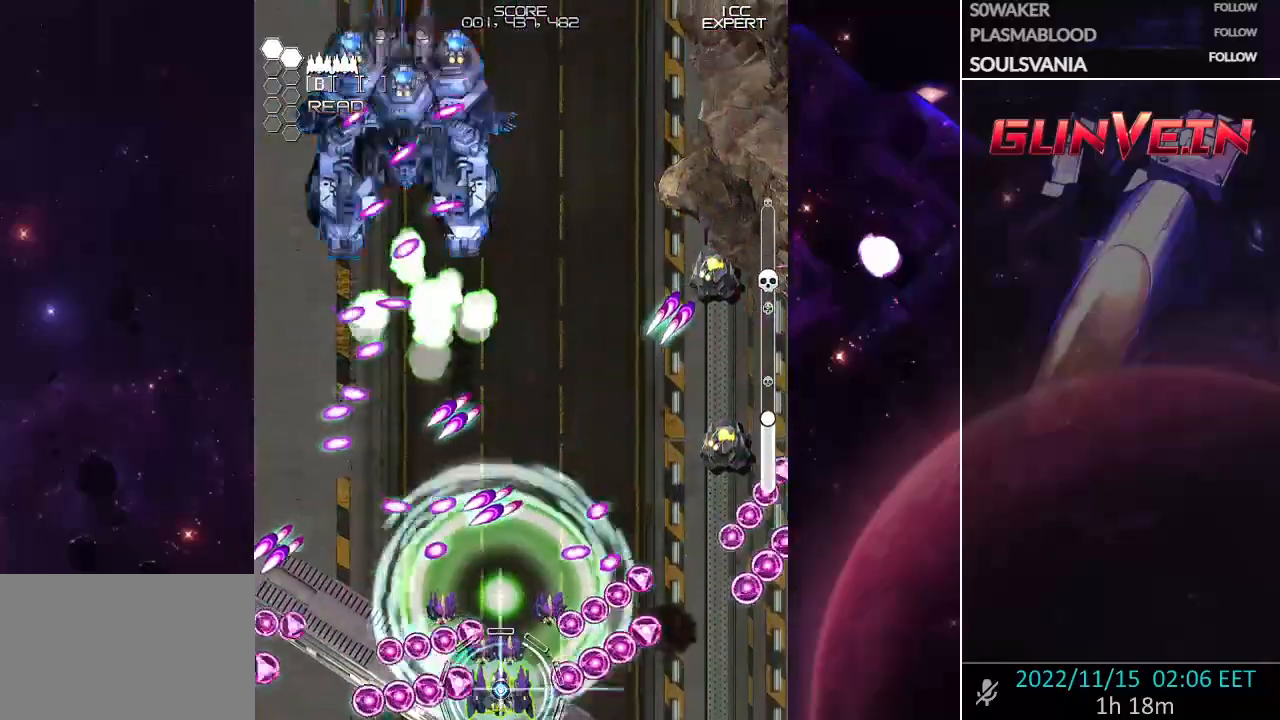
{"dt_ms": 500, "buttons": ["CROSS"], "left_stick": "center", "events": [[50, "left_stick", "up"], [150, "left_stick", "center"], [383, "left_stick", "down"], [450, "left_stick", "center"]]}
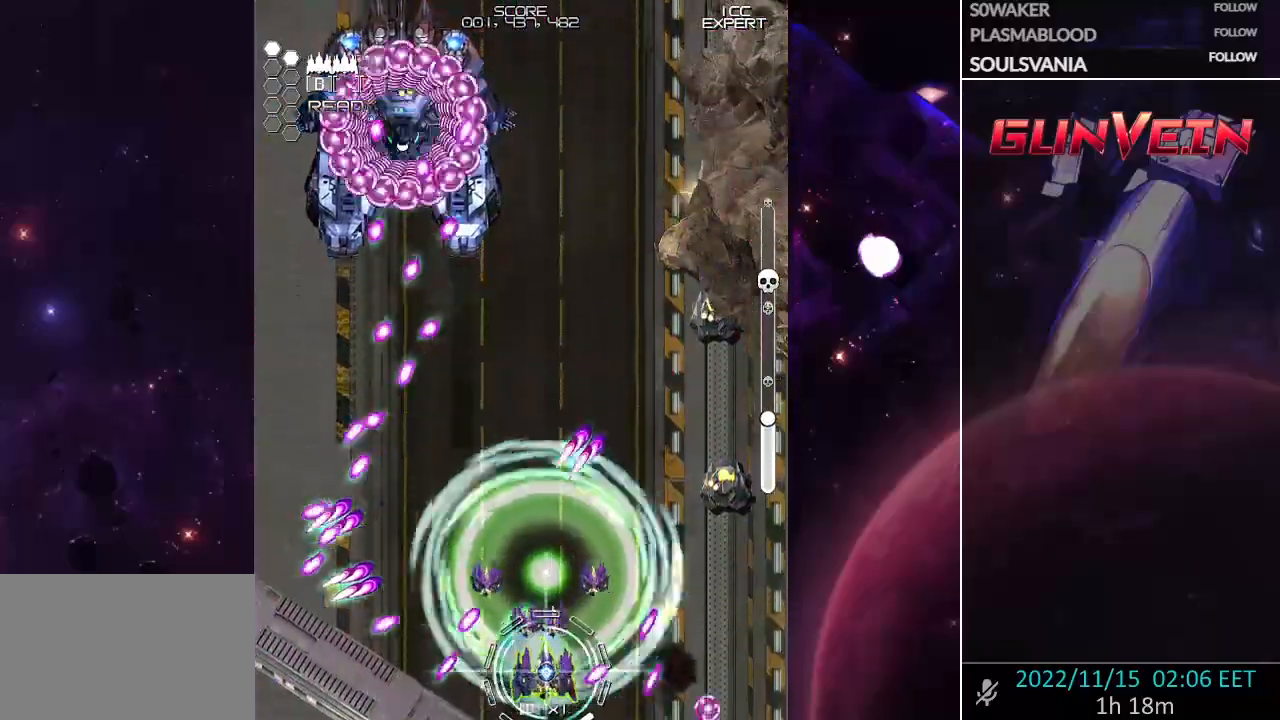
{"dt_ms": 1000, "buttons": ["CROSS", "SQUARE"], "left_stick": "center"}
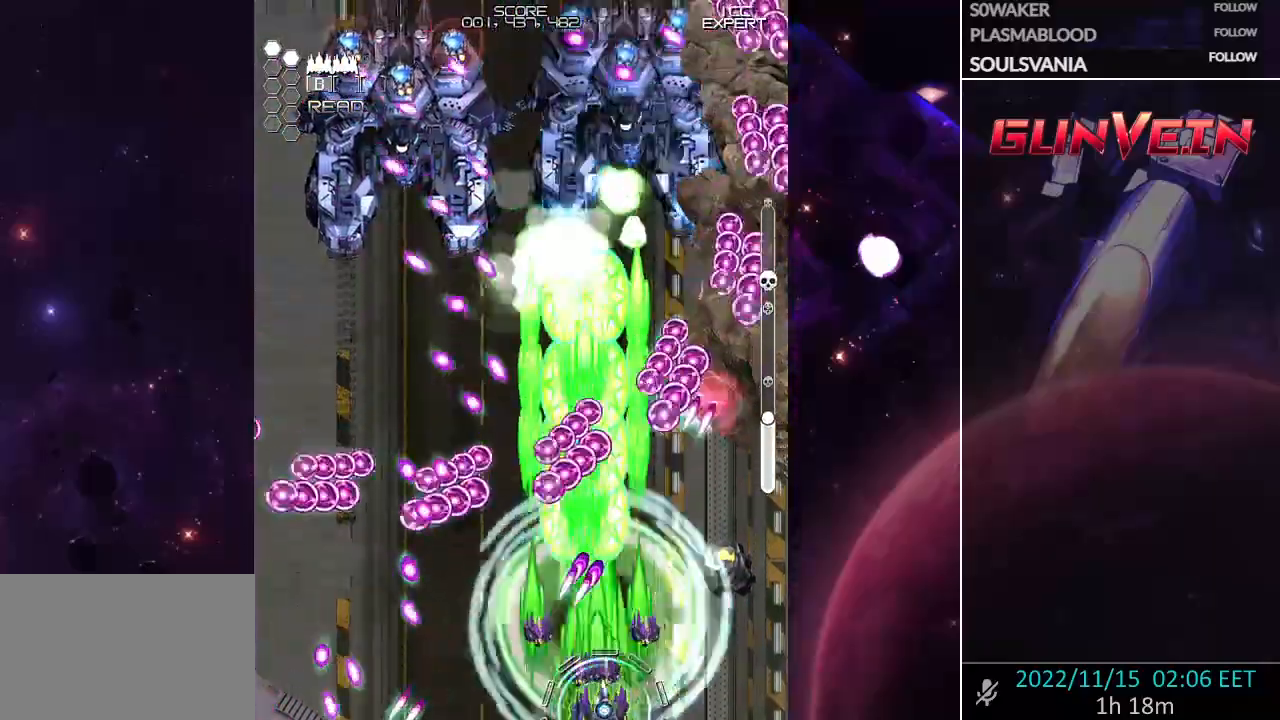
{"dt_ms": 500, "buttons": ["CROSS", "SQUARE"], "left_stick": "center", "events": [[333, "left_stick", "left"], [400, "left_stick", "center"]]}
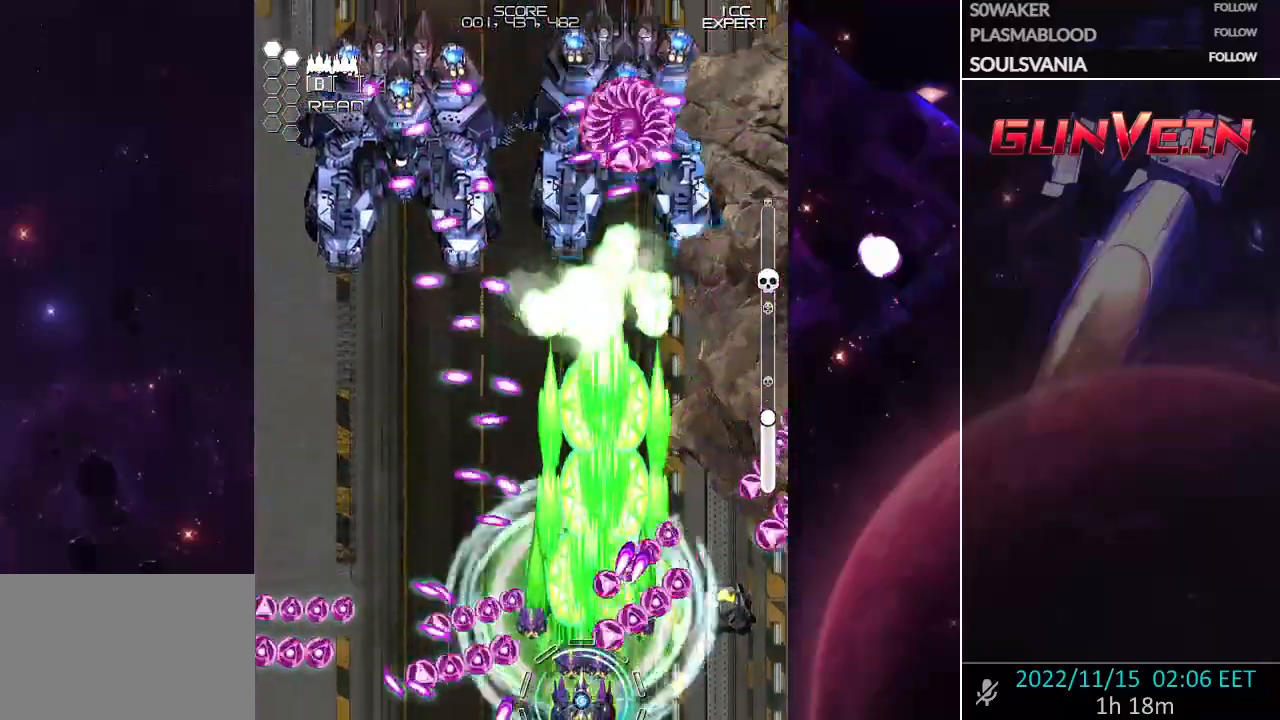
{"dt_ms": 500, "buttons": ["CROSS"], "left_stick": "up"}
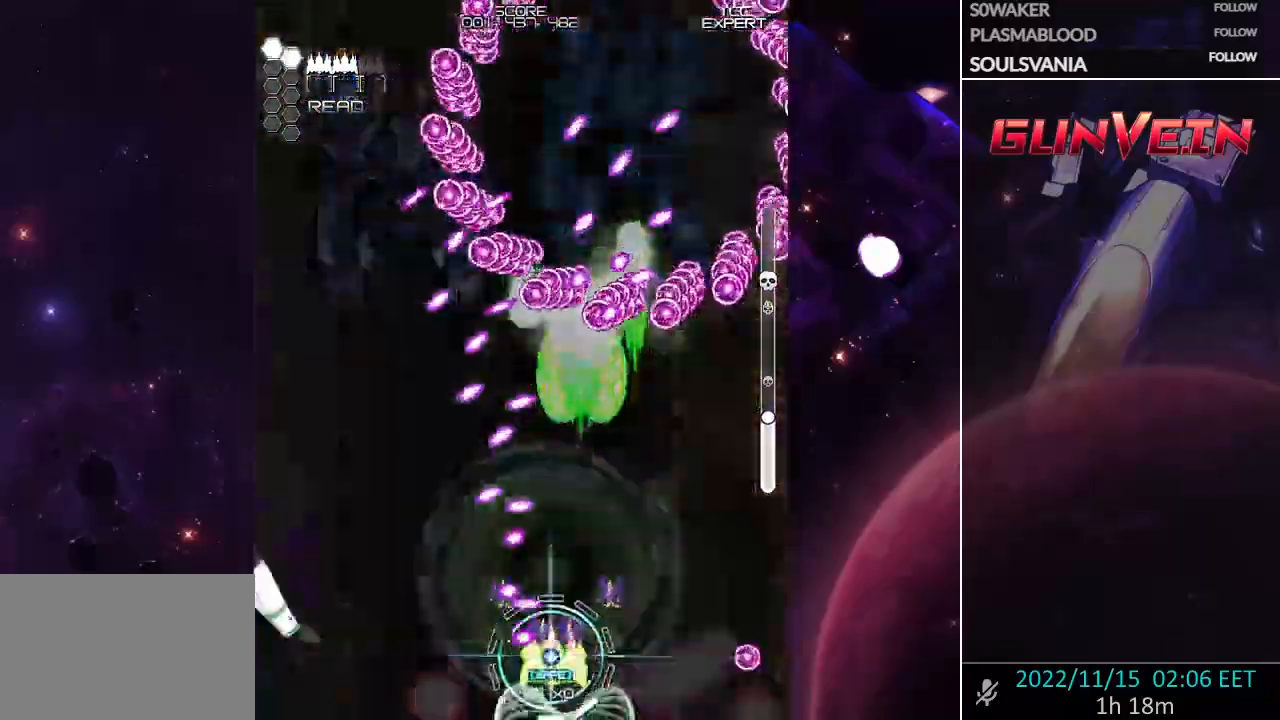
{"dt_ms": 500, "buttons": ["CROSS"], "left_stick": "up", "events": []}
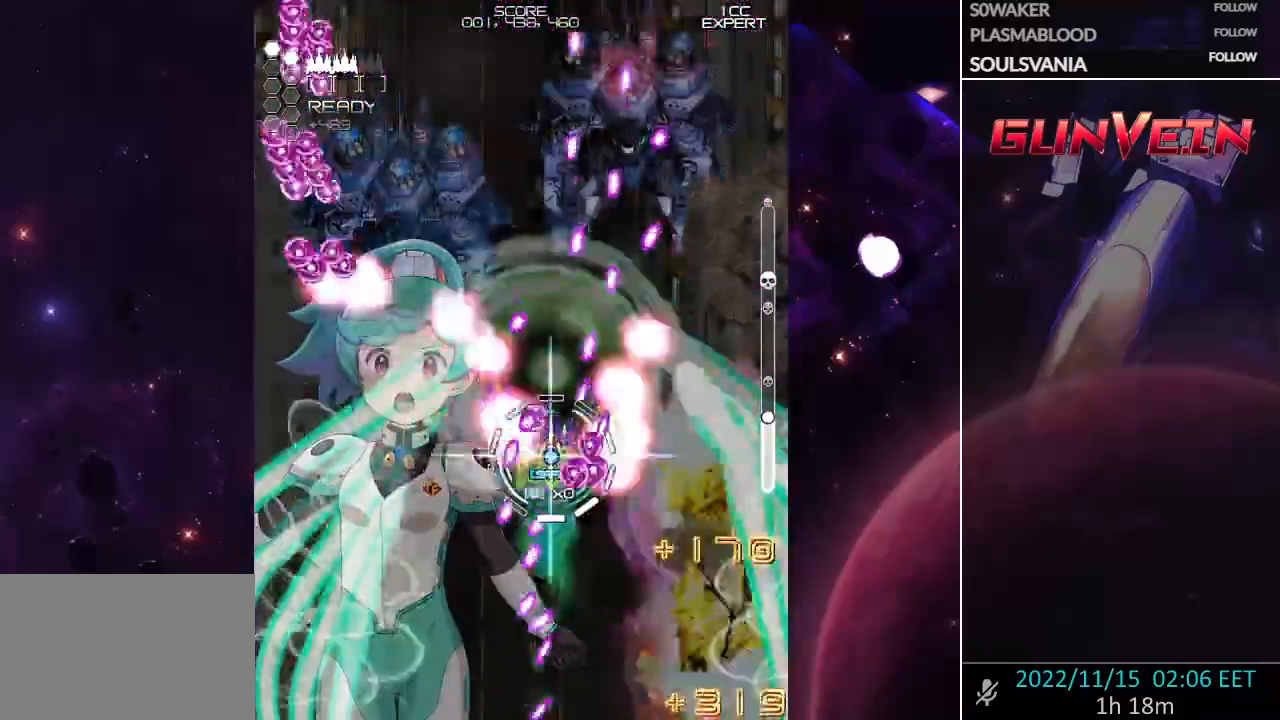
{"dt_ms": 500, "buttons": ["CROSS", "SQUARE"], "left_stick": "center", "events": [[33, "CROSS", "up"], [67, "SQUARE", "down"], [83, "CROSS", "down"], [250, "left_stick", "center"], [300, "left_stick", "down"], [350, "left_stick", "center"], [400, "left_stick", "down"], [500, "left_stick", "center"]]}
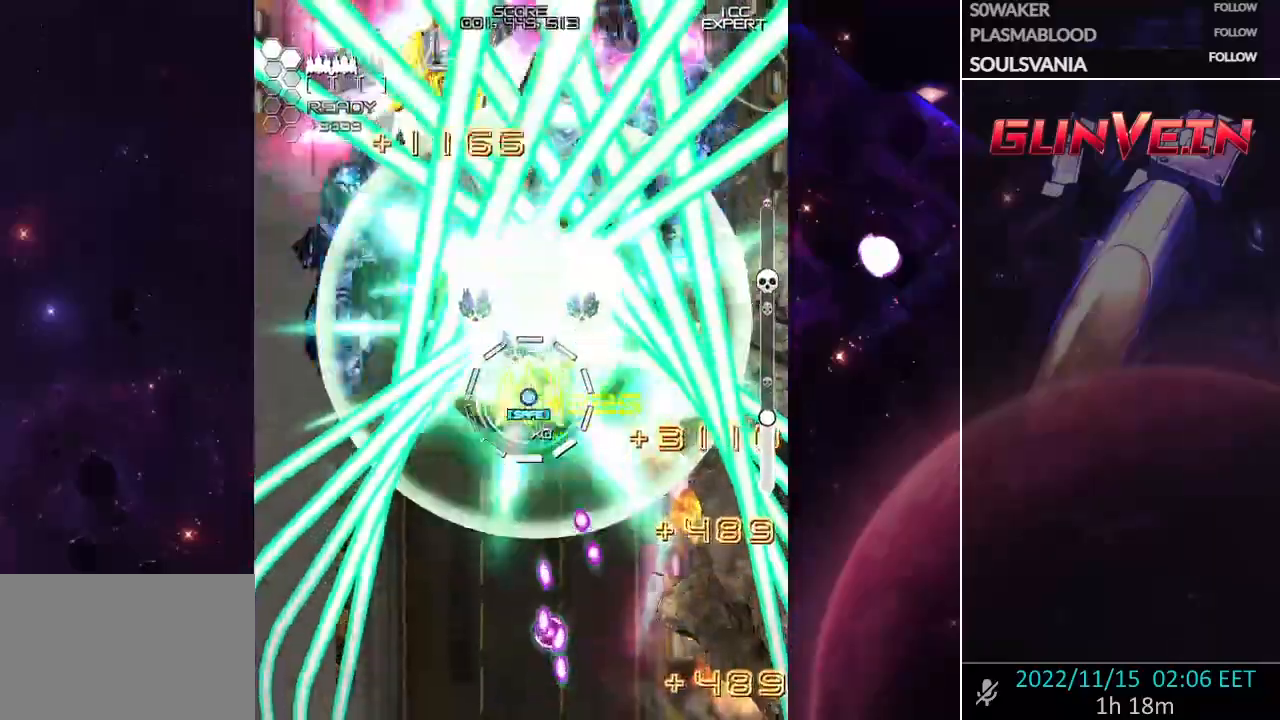
{"dt_ms": 500, "buttons": ["CROSS", "SQUARE"], "left_stick": "left", "events": [[17, "left_stick", "left"], [83, "left_stick", "up"], [167, "left_stick", "up-right"], [333, "left_stick", "center"], [417, "left_stick", "left"]]}
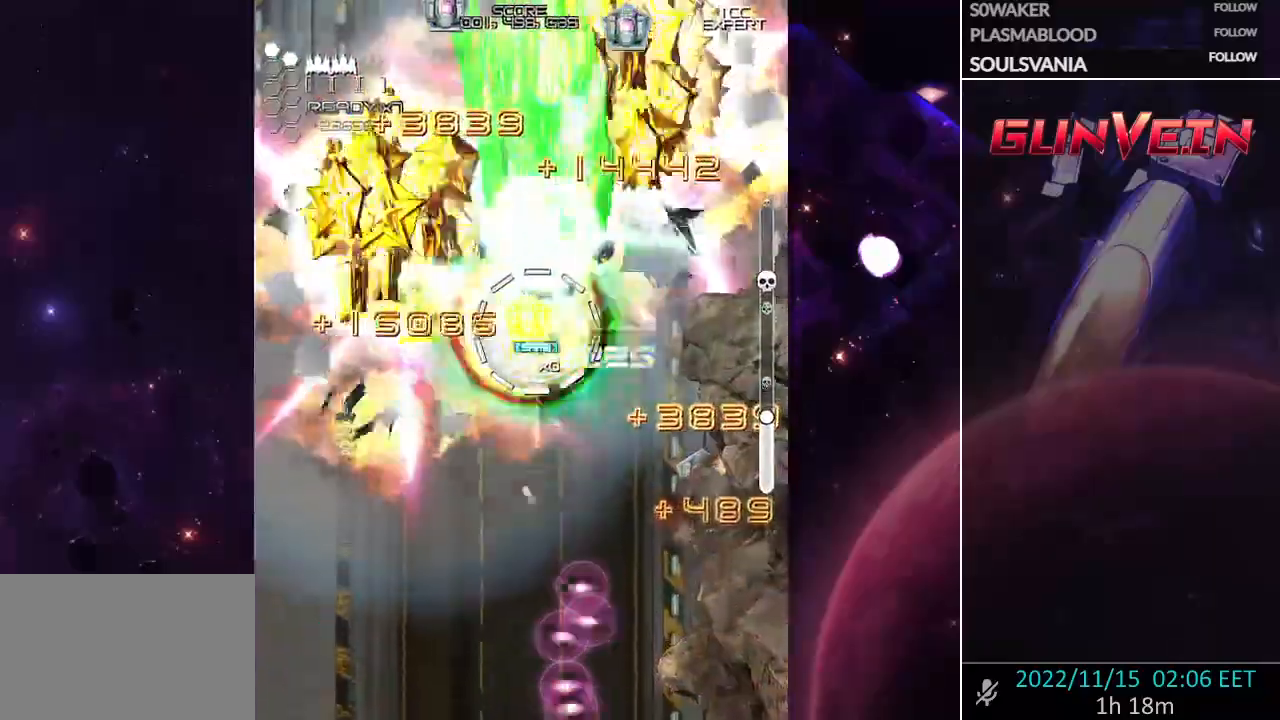
{"dt_ms": 500, "buttons": ["CROSS", "SQUARE"], "left_stick": "up-right", "events": [[33, "left_stick", "up"], [250, "left_stick", "up-left"], [383, "left_stick", "up"], [483, "left_stick", "up-right"]]}
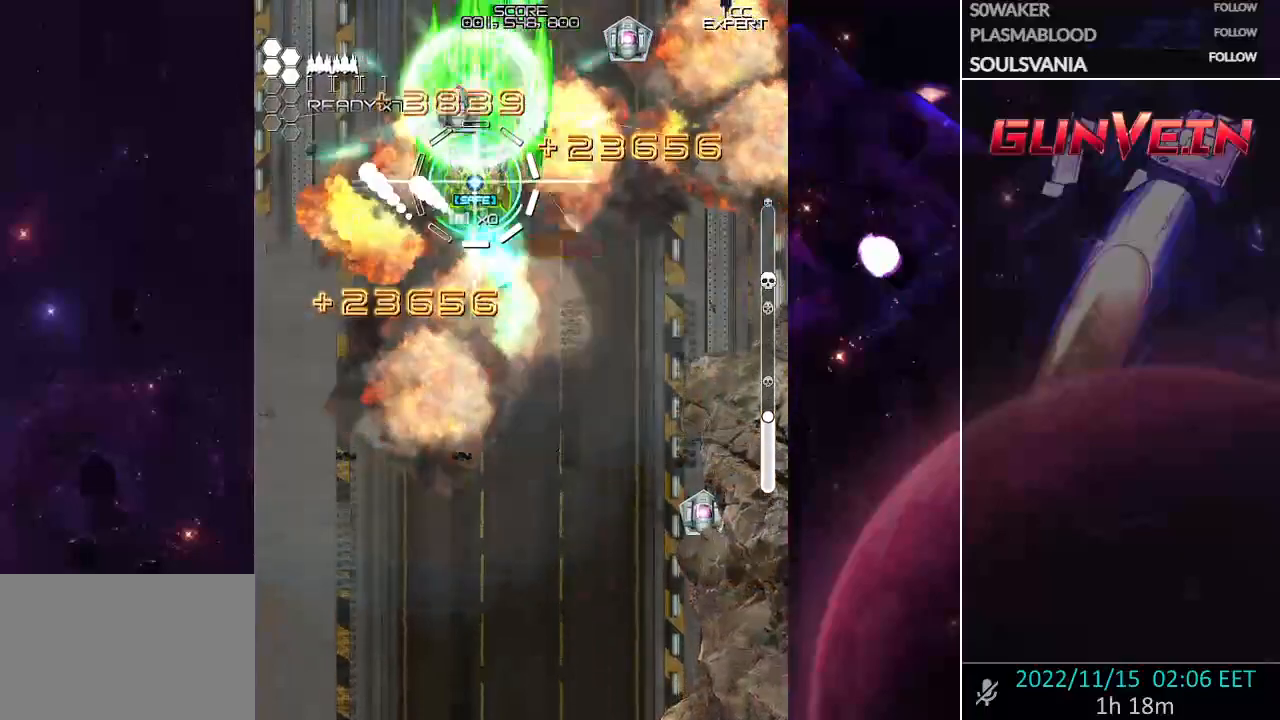
{"dt_ms": 500, "buttons": ["CROSS", "SQUARE"], "left_stick": "left", "events": [[183, "left_stick", "down-right"], [300, "left_stick", "down-left"], [417, "left_stick", "left"]]}
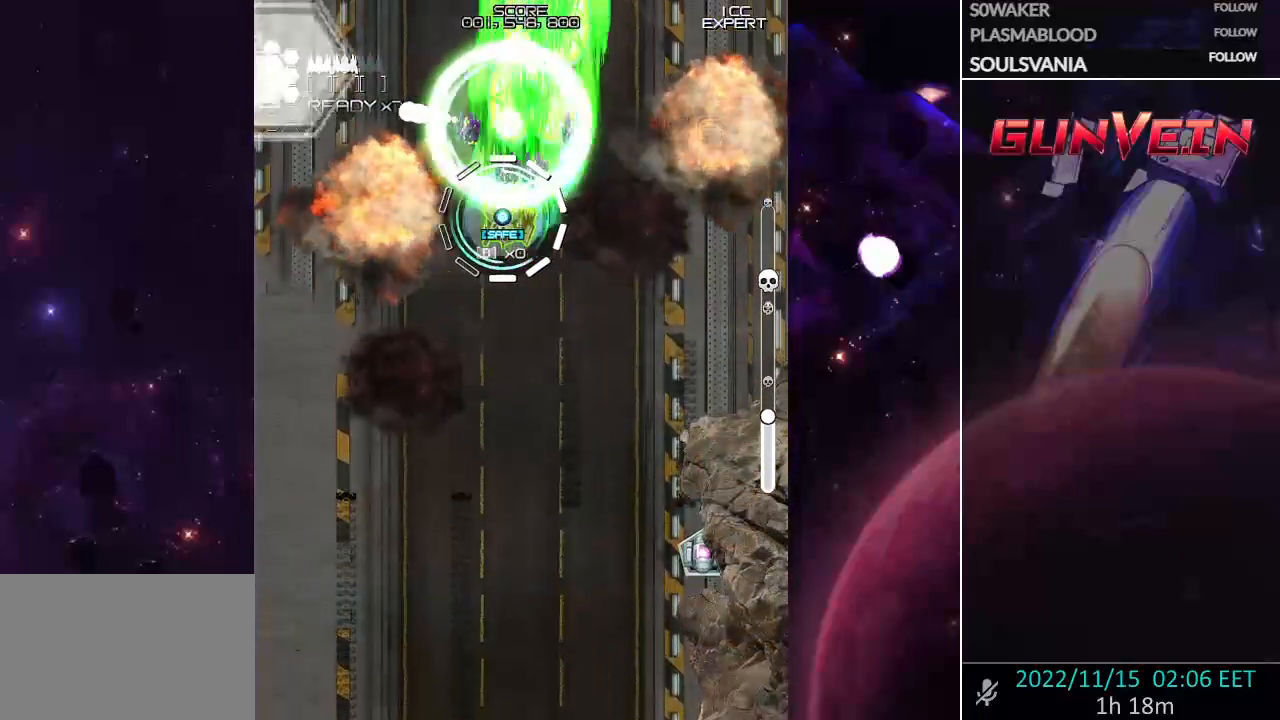
{"dt_ms": 500, "buttons": ["CROSS", "SQUARE"], "left_stick": "left", "events": [[67, "left_stick", "down-left"], [367, "left_stick", "left"]]}
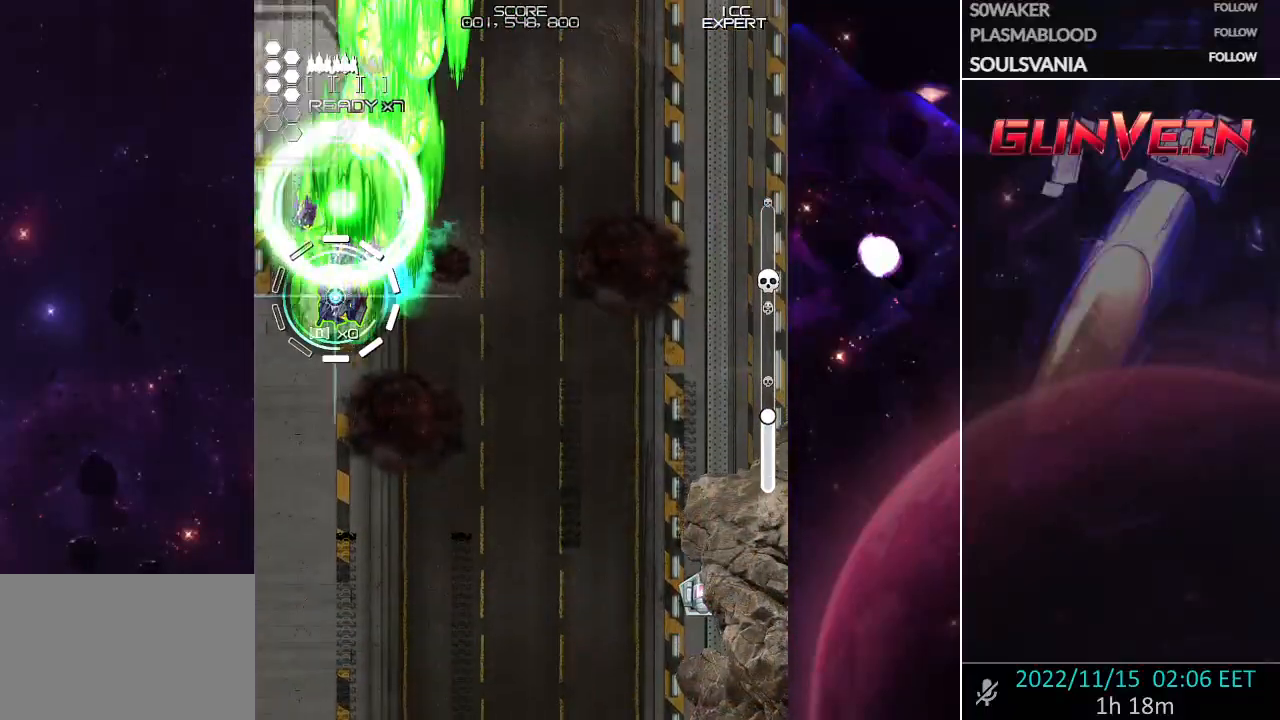
{"dt_ms": 500, "buttons": ["CROSS", "SQUARE"], "left_stick": "up-left", "events": [[17, "CROSS", "up"], [50, "left_stick", "right"], [83, "CROSS", "down"], [167, "left_stick", "center"], [267, "left_stick", "down"], [367, "left_stick", "left"], [433, "left_stick", "up-left"]]}
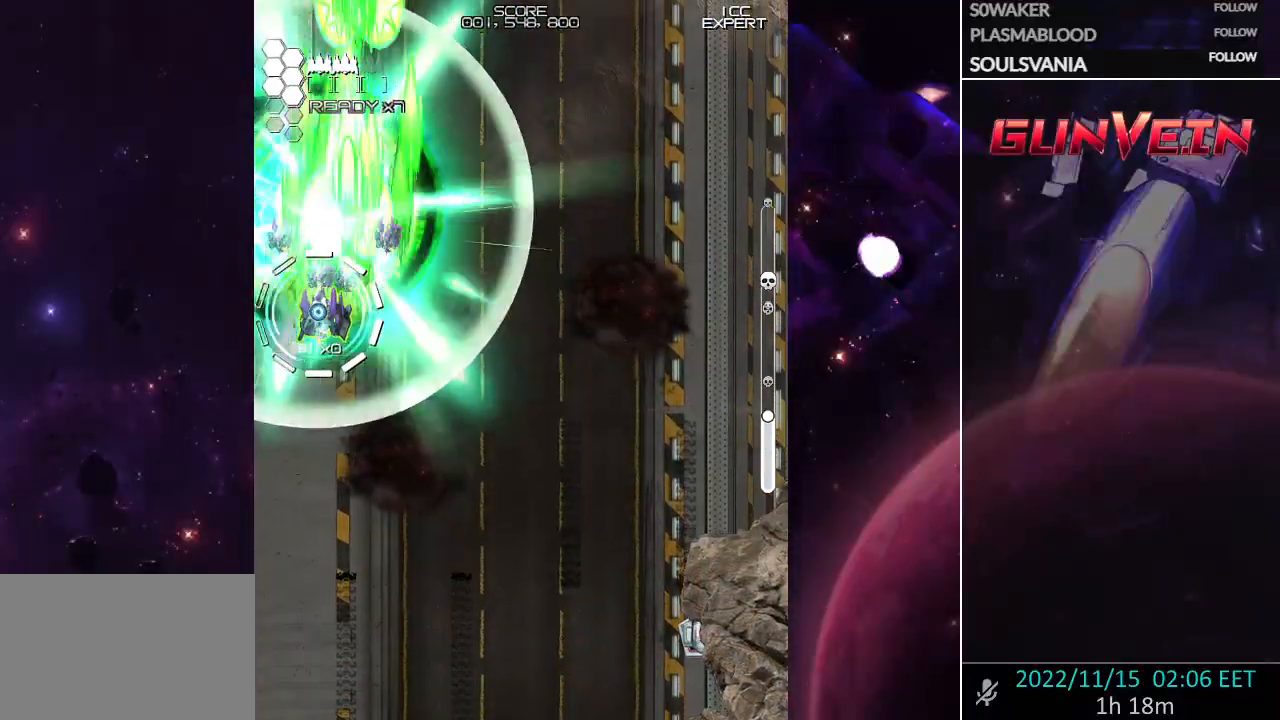
{"dt_ms": 500, "buttons": ["CROSS", "SQUARE"], "left_stick": "center", "events": [[67, "left_stick", "up"], [167, "left_stick", "center"], [250, "left_stick", "down"], [350, "left_stick", "center"]]}
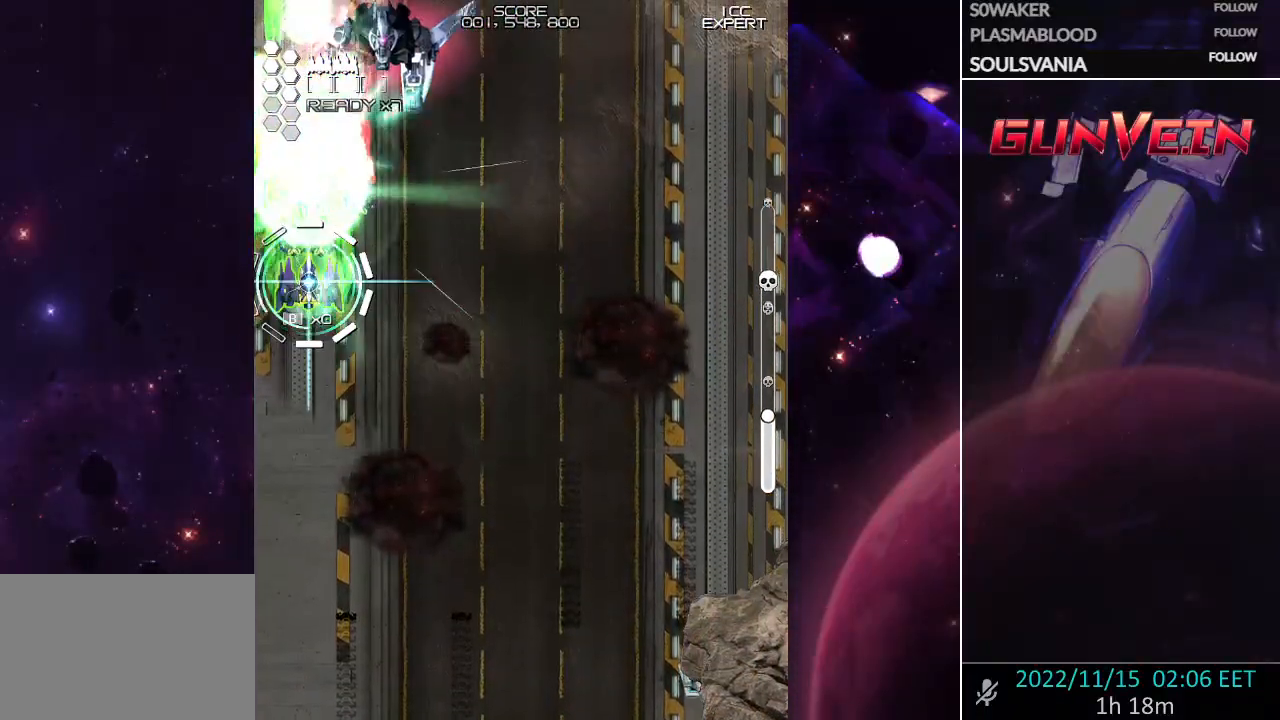
{"dt_ms": 500, "buttons": ["CROSS", "SQUARE"], "left_stick": "center", "events": [[17, "left_stick", "right"], [100, "left_stick", "center"], [200, "CROSS", "up"], [200, "left_stick", "up-right"], [250, "CROSS", "down"], [367, "left_stick", "down-right"], [483, "left_stick", "center"]]}
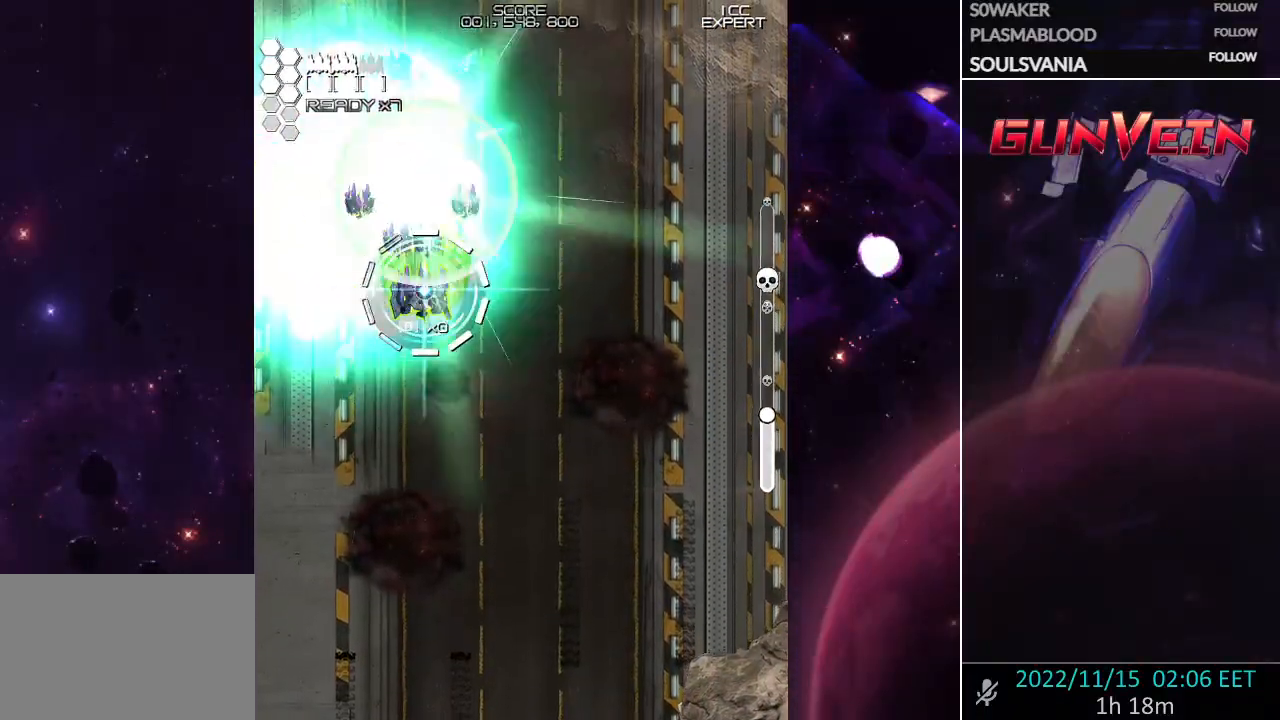
{"dt_ms": 500, "buttons": ["CROSS", "SQUARE"], "left_stick": "right"}
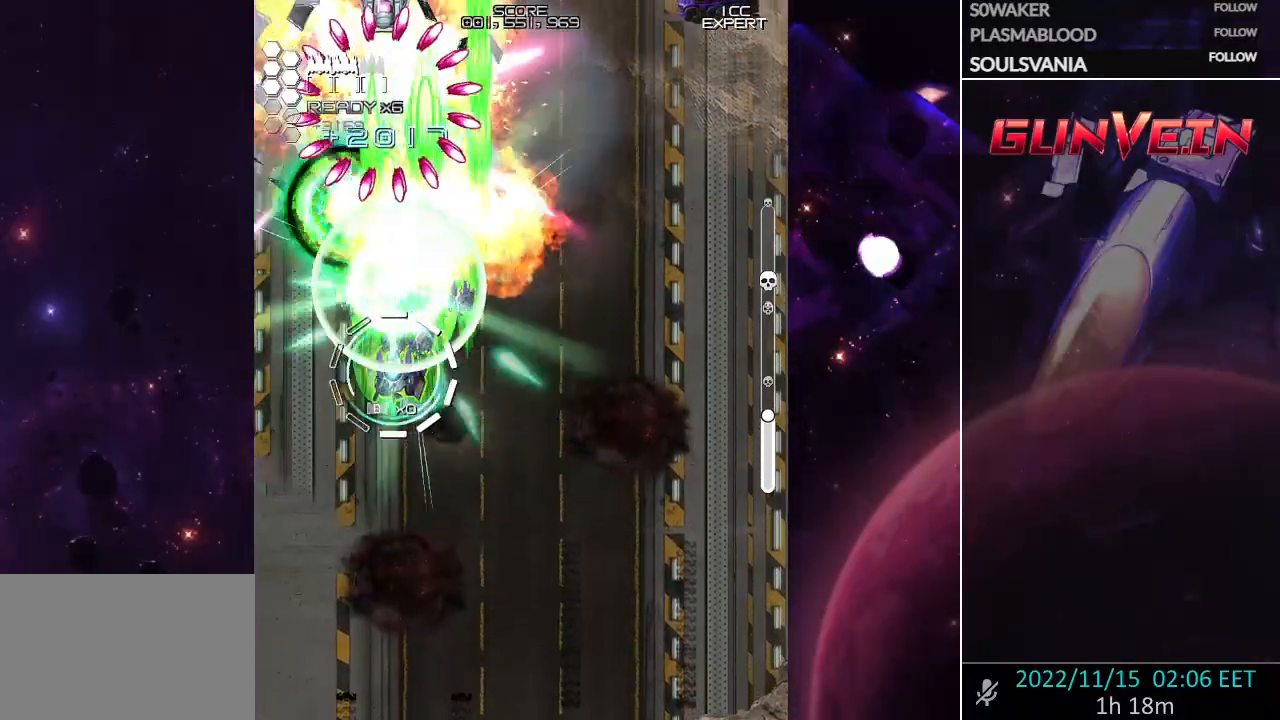
{"dt_ms": 500, "buttons": ["CROSS", "SQUARE"], "left_stick": "up-left", "events": [[183, "left_stick", "center"], [350, "left_stick", "up"], [467, "left_stick", "up-left"]]}
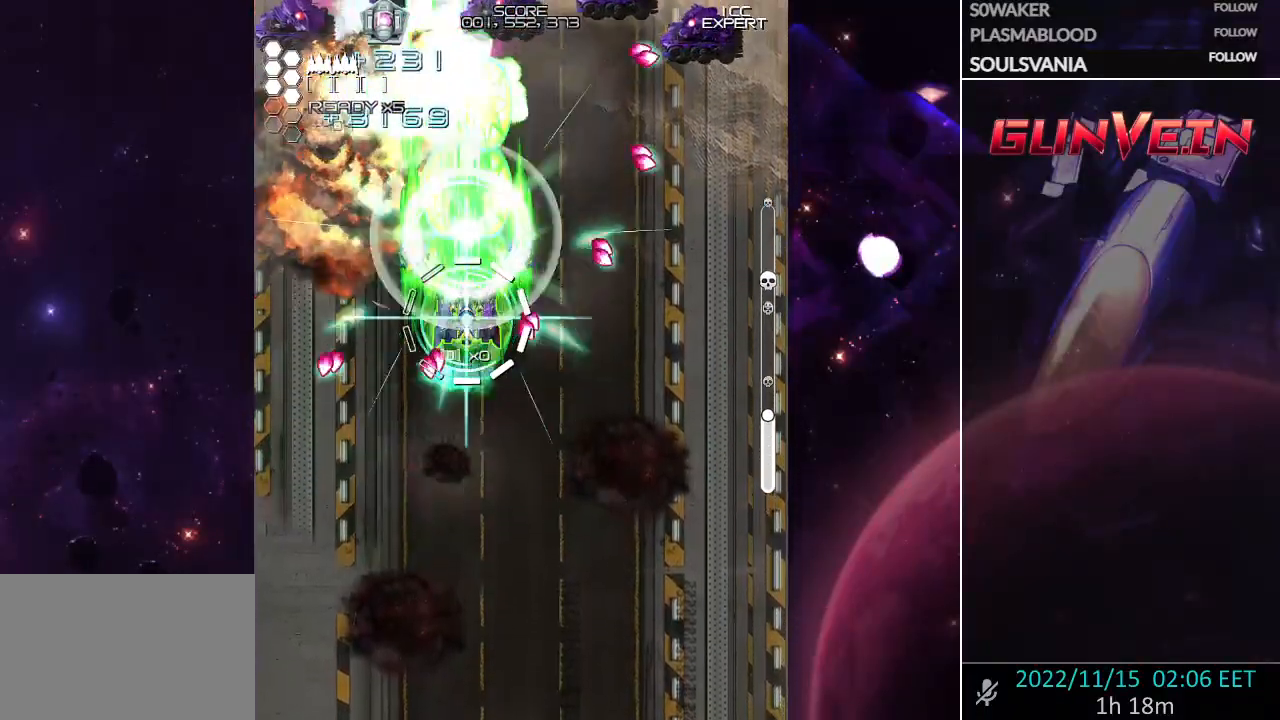
{"dt_ms": 500, "buttons": ["CROSS", "SQUARE"], "left_stick": "right", "events": [[217, "left_stick", "up-right"], [333, "left_stick", "right"]]}
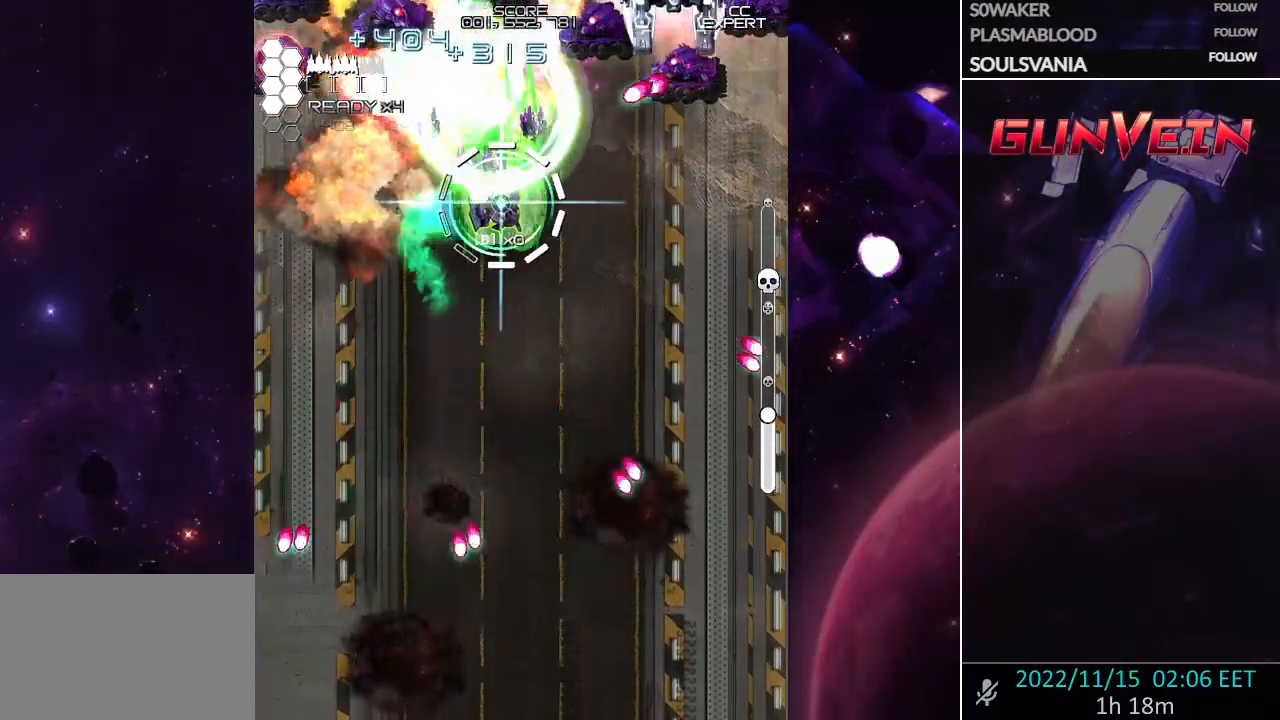
{"dt_ms": 500, "buttons": ["CROSS", "SQUARE"], "left_stick": "center", "events": [[117, "left_stick", "down-right"], [283, "CROSS", "up"], [300, "left_stick", "up-right"], [350, "CROSS", "down"], [367, "left_stick", "down-right"], [500, "left_stick", "center"]]}
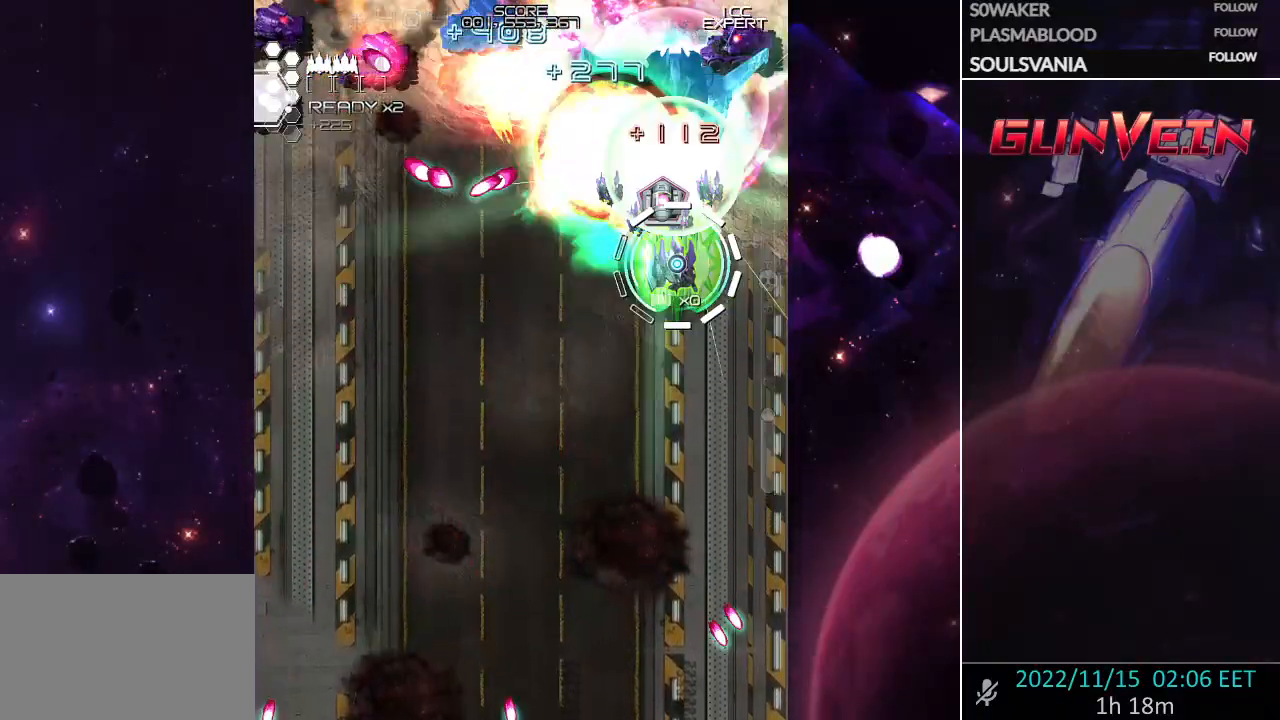
{"dt_ms": 500, "buttons": ["CROSS", "SQUARE"], "left_stick": "down-left"}
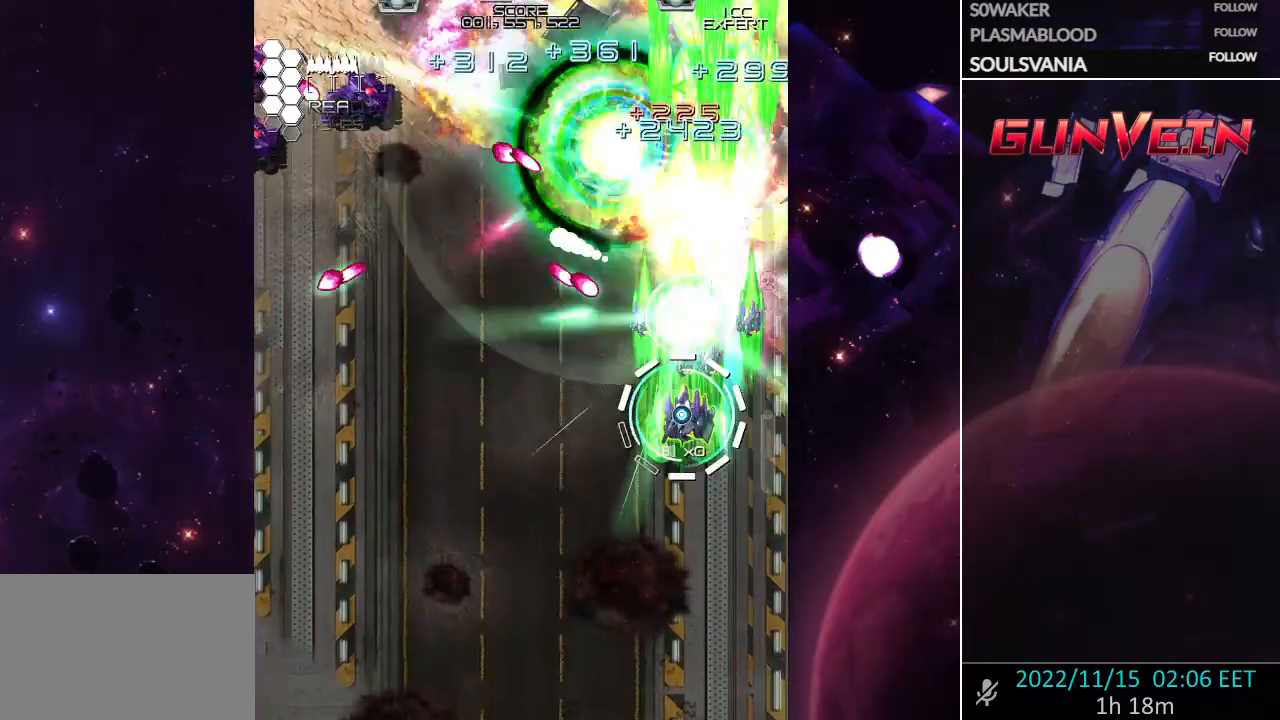
{"dt_ms": 500, "buttons": ["CROSS", "SQUARE"], "left_stick": "left", "events": [[33, "left_stick", "center"], [117, "left_stick", "left"], [217, "left_stick", "up-left"], [400, "left_stick", "left"]]}
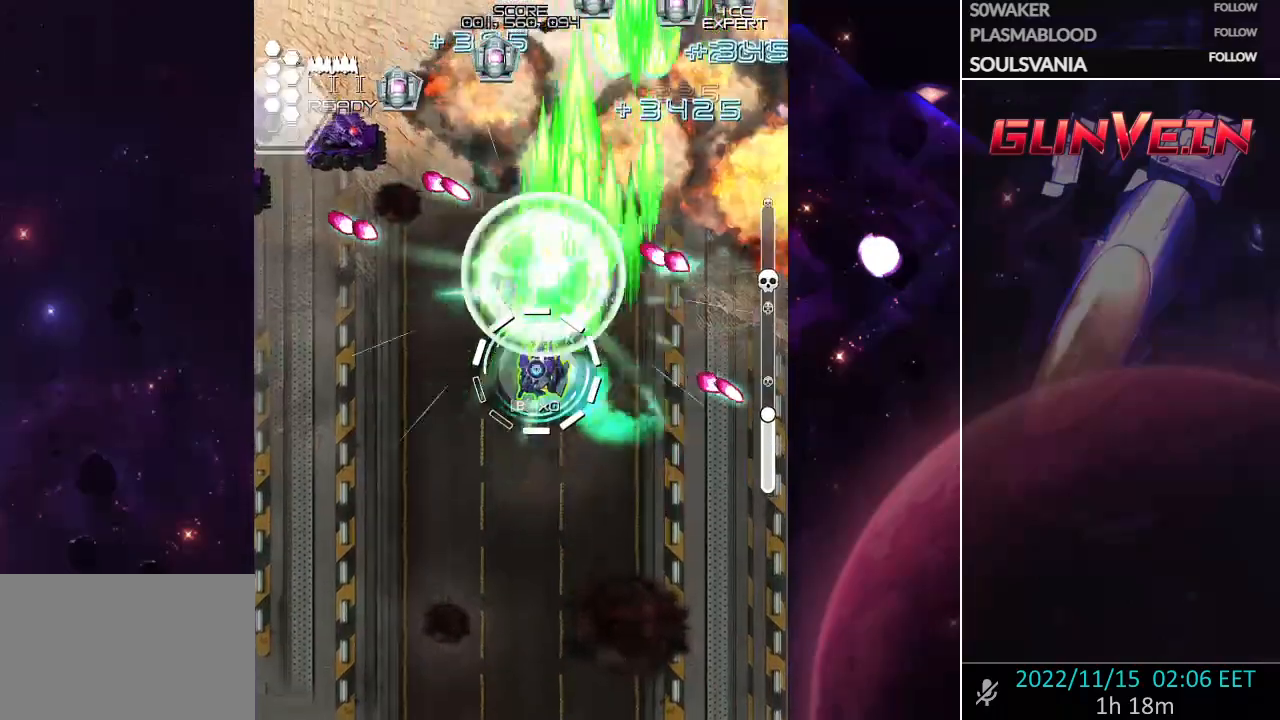
{"dt_ms": 500, "buttons": ["CROSS"], "left_stick": "left", "events": [[167, "left_stick", "down-left"], [283, "left_stick", "left"], [317, "SQUARE", "up"]]}